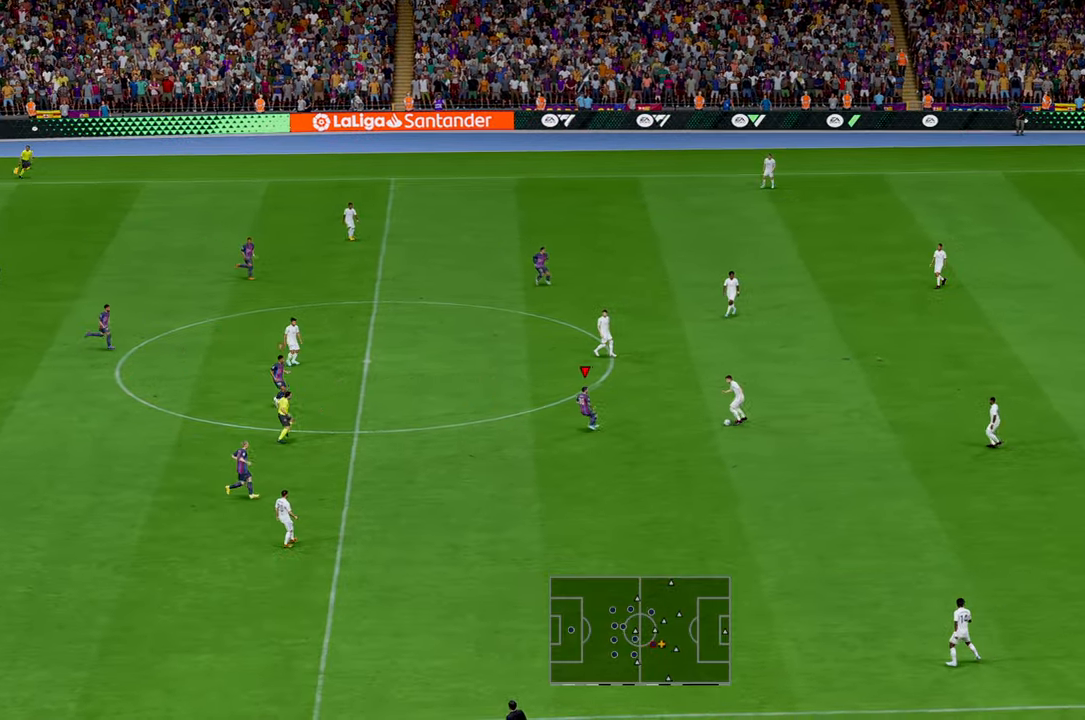
Gameplay with a controller (Xbox layout); each line is a JSON object with the inputs held at the frame after it. "events" lists button and stick changes between this image and that frame as [ms after this image, input, new state], when the widget could be followed in between. Not read: L3 R3 right_stick.
{"buttons": ["R2"], "left_stick": "down", "events": [[66, "left_stick", "center"], [166, "left_stick", "down"]]}
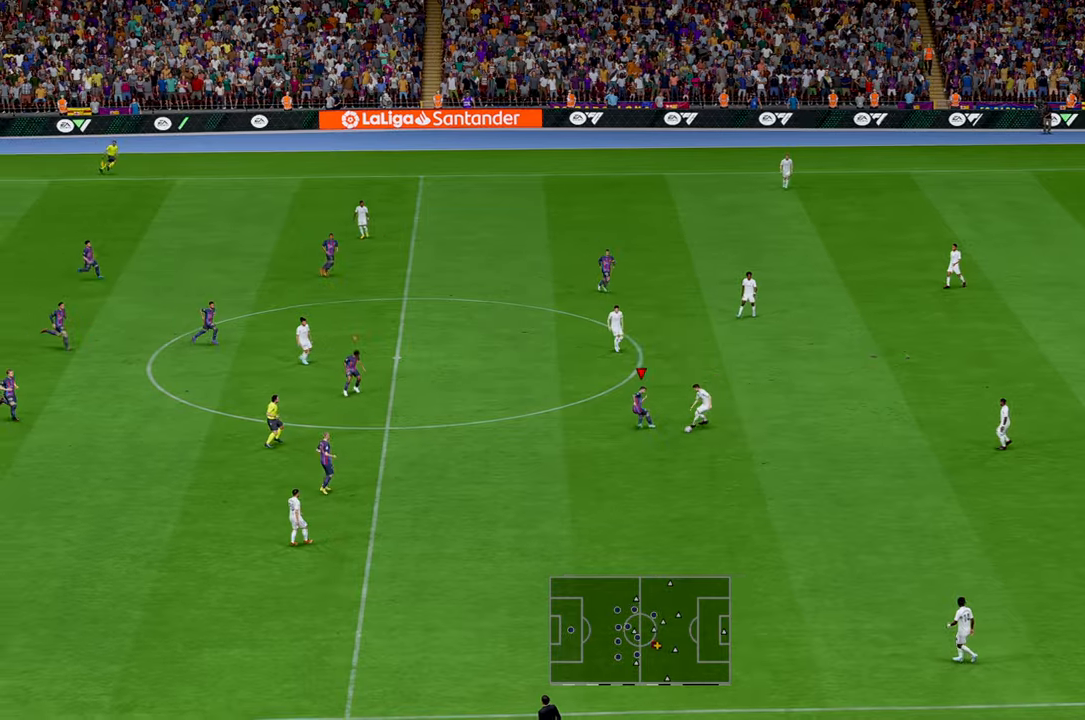
{"buttons": ["R2"], "left_stick": "down-right", "events": [[466, "left_stick", "down-right"]]}
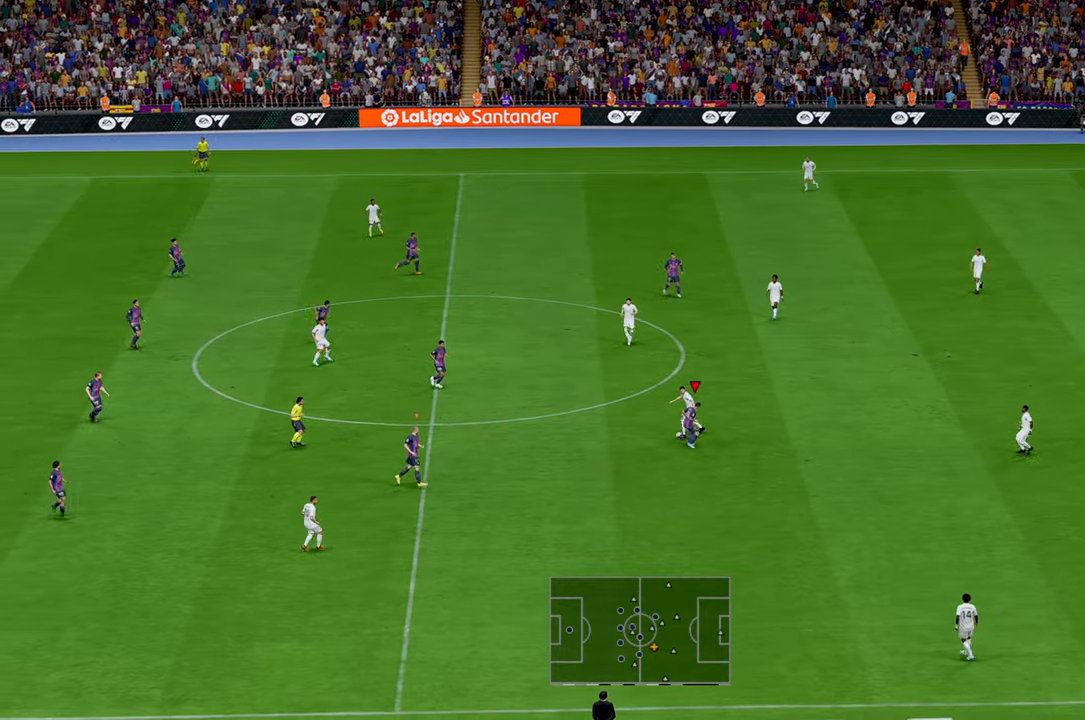
{"buttons": ["R2"], "left_stick": "down-right", "events": []}
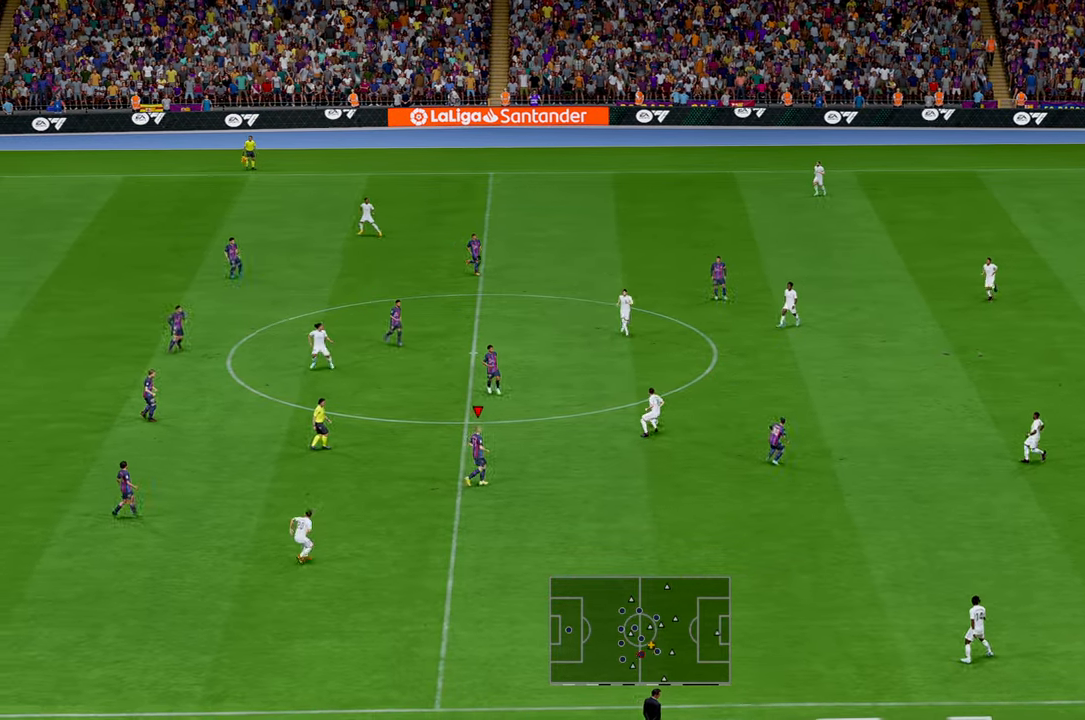
{"buttons": ["R2"], "left_stick": "down", "events": [[83, "left_stick", "up-right"], [250, "left_stick", "down-right"], [333, "left_stick", "down"]]}
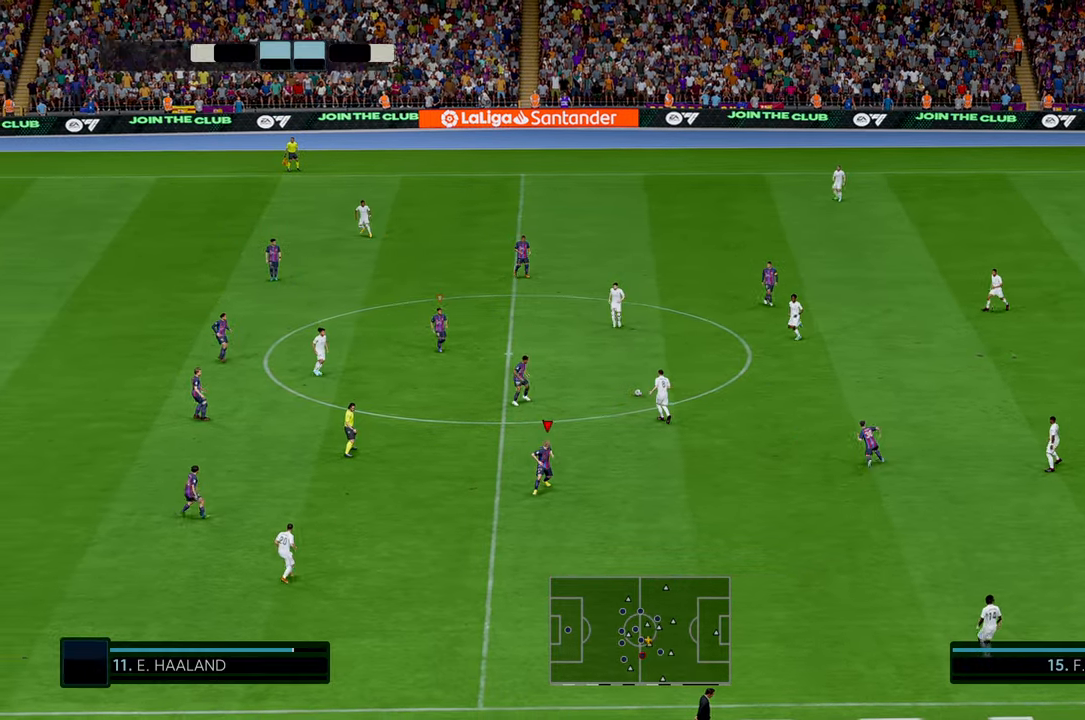
{"buttons": ["R2"], "left_stick": "up-right", "events": [[33, "L1", "down"], [83, "L1", "up"], [233, "left_stick", "right"], [300, "left_stick", "up-right"]]}
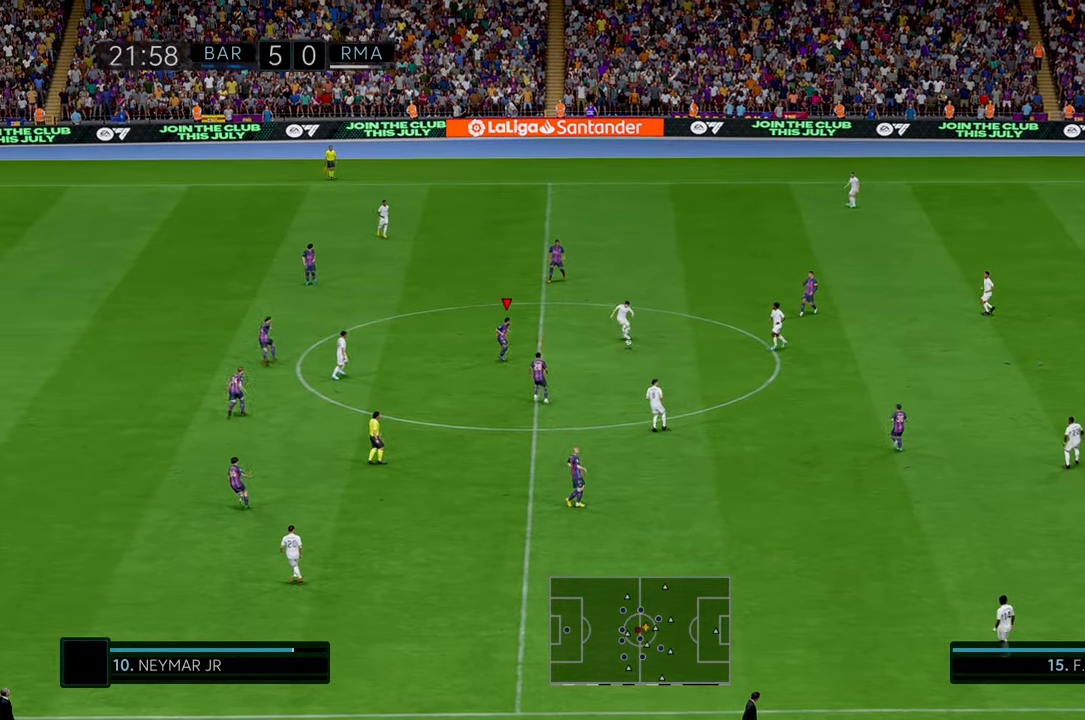
{"buttons": ["R2"], "left_stick": "down", "events": [[200, "left_stick", "center"], [316, "left_stick", "down"]]}
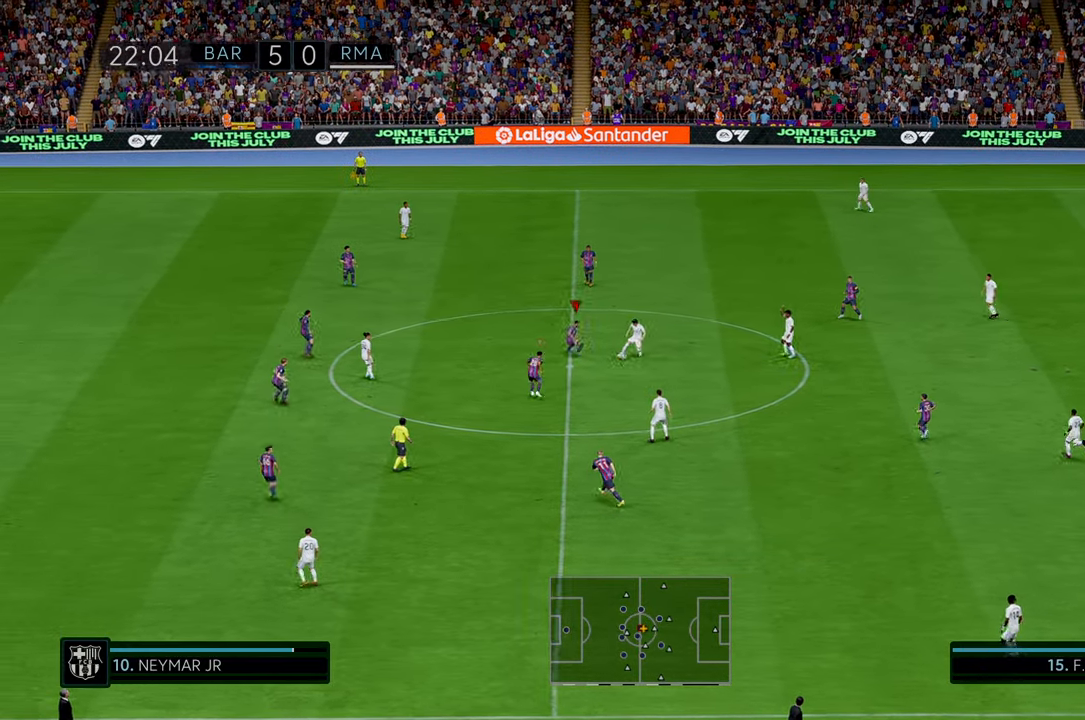
{"buttons": ["R1", "R2"], "left_stick": "down", "events": [[416, "R1", "down"]]}
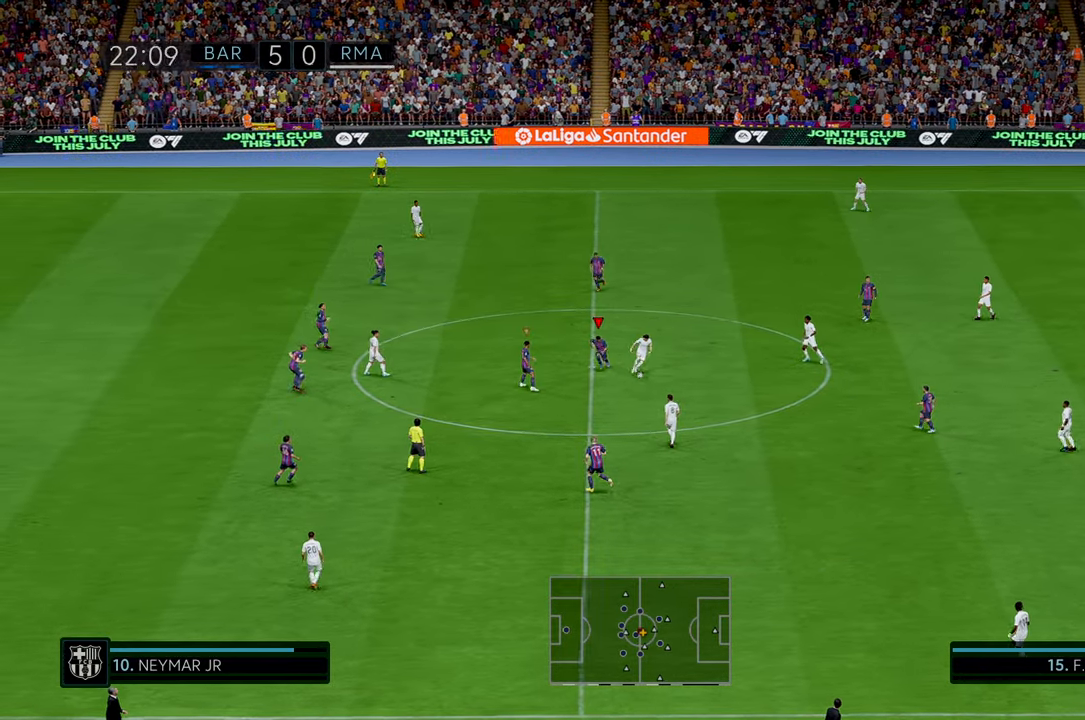
{"buttons": ["R2"], "left_stick": "down", "events": [[33, "R1", "up"], [50, "left_stick", "down-right"], [450, "left_stick", "down"]]}
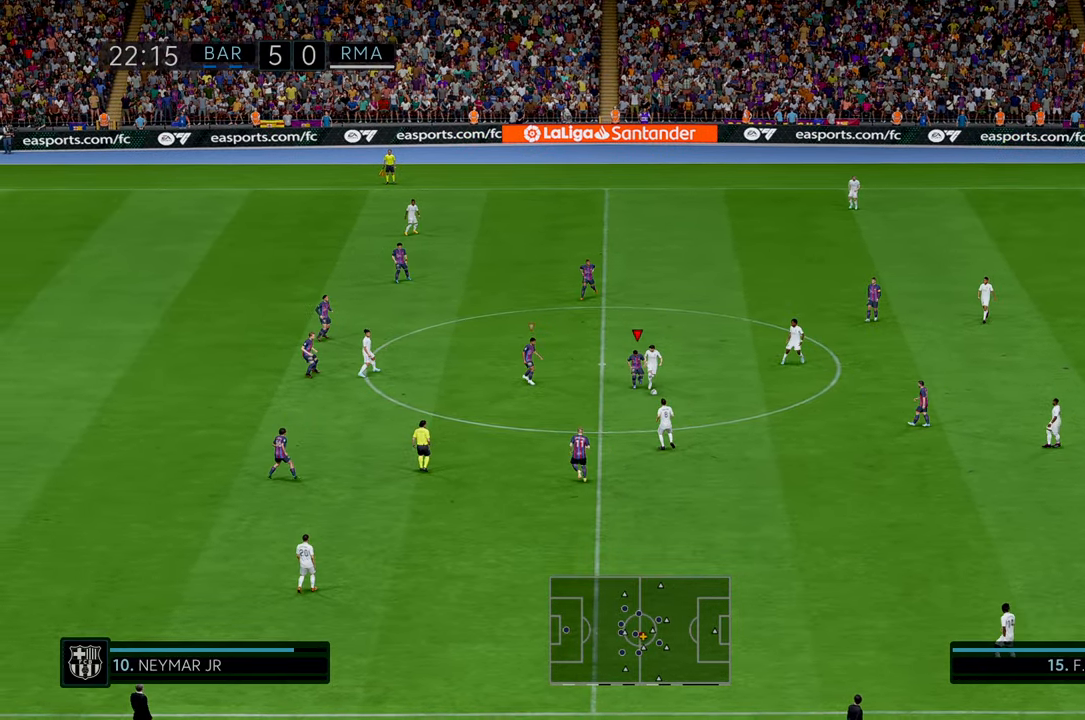
{"buttons": ["R2"], "left_stick": "down-right"}
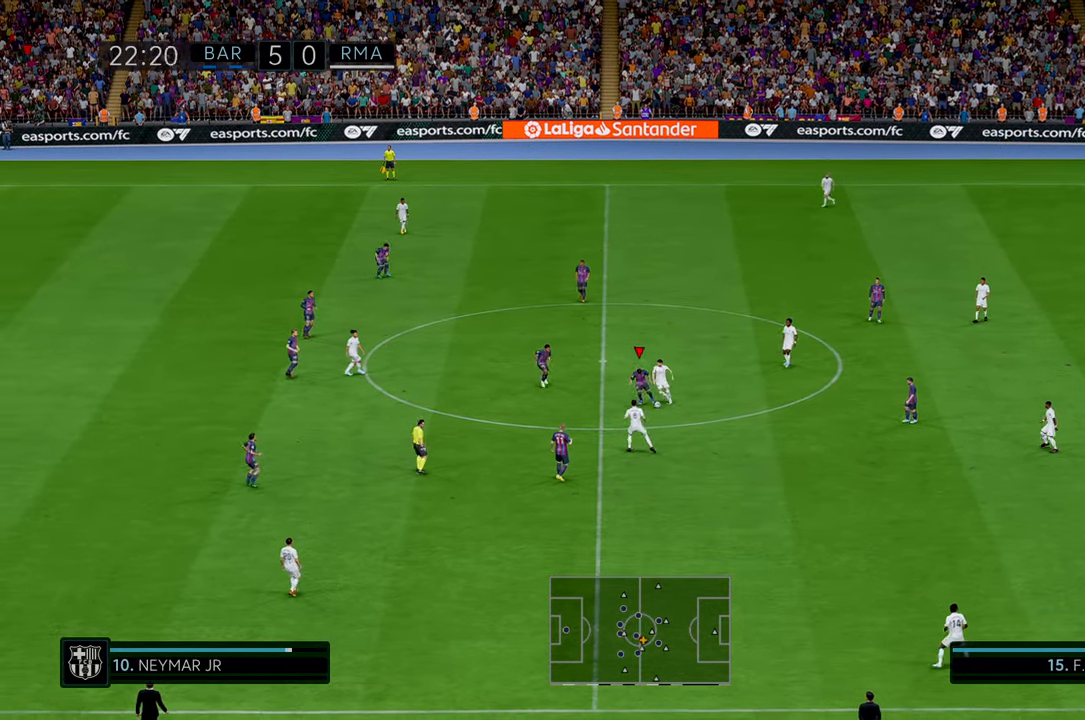
{"buttons": ["R2"], "left_stick": "down-right", "events": [[166, "left_stick", "right"], [400, "left_stick", "down-right"]]}
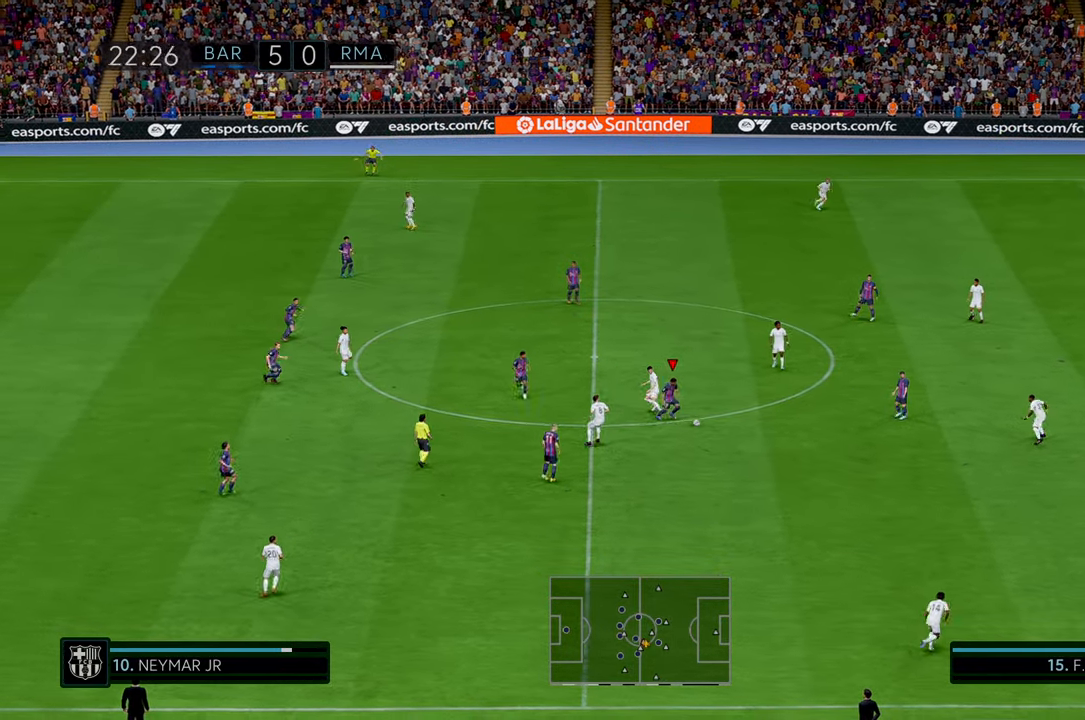
{"buttons": ["R2"], "left_stick": "down-right", "events": []}
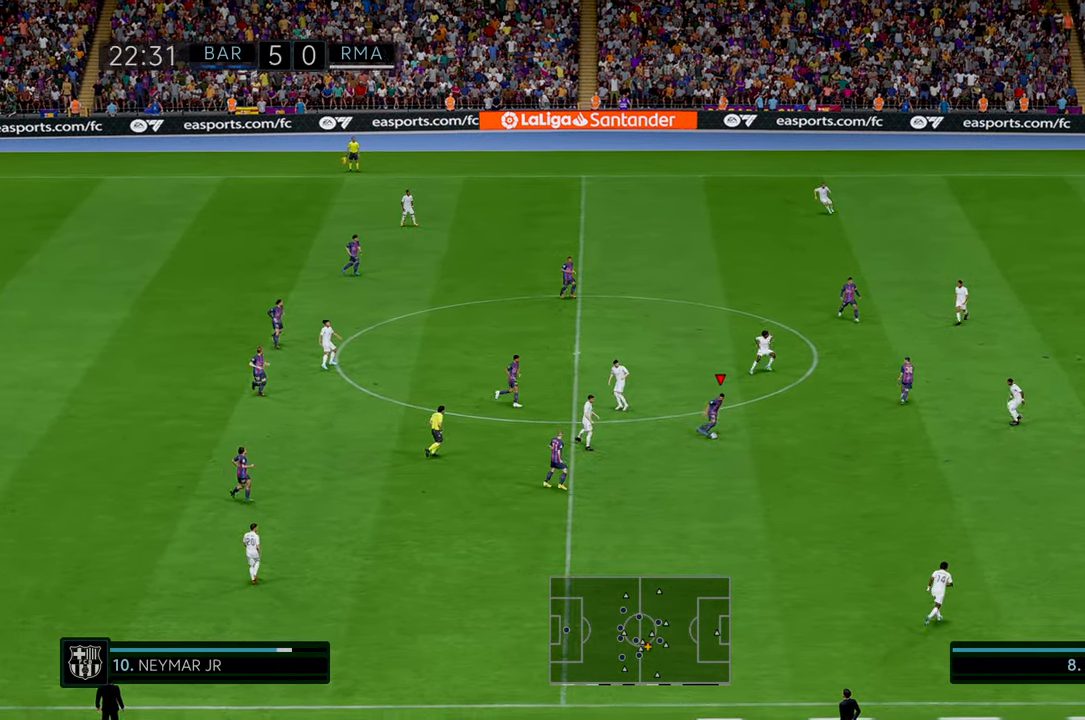
{"buttons": ["Y", "R2"], "left_stick": "right", "events": [[400, "left_stick", "right"], [500, "Y", "down"]]}
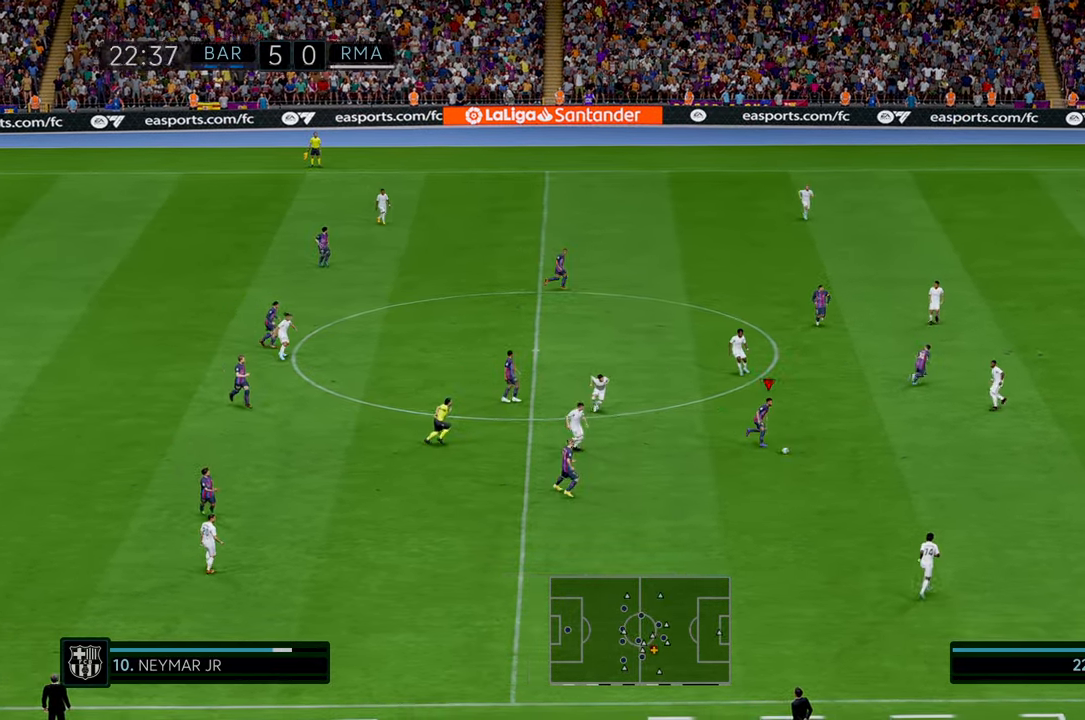
{"buttons": ["R2"], "left_stick": "up-right", "events": [[50, "left_stick", "up-right"], [166, "Y", "up"]]}
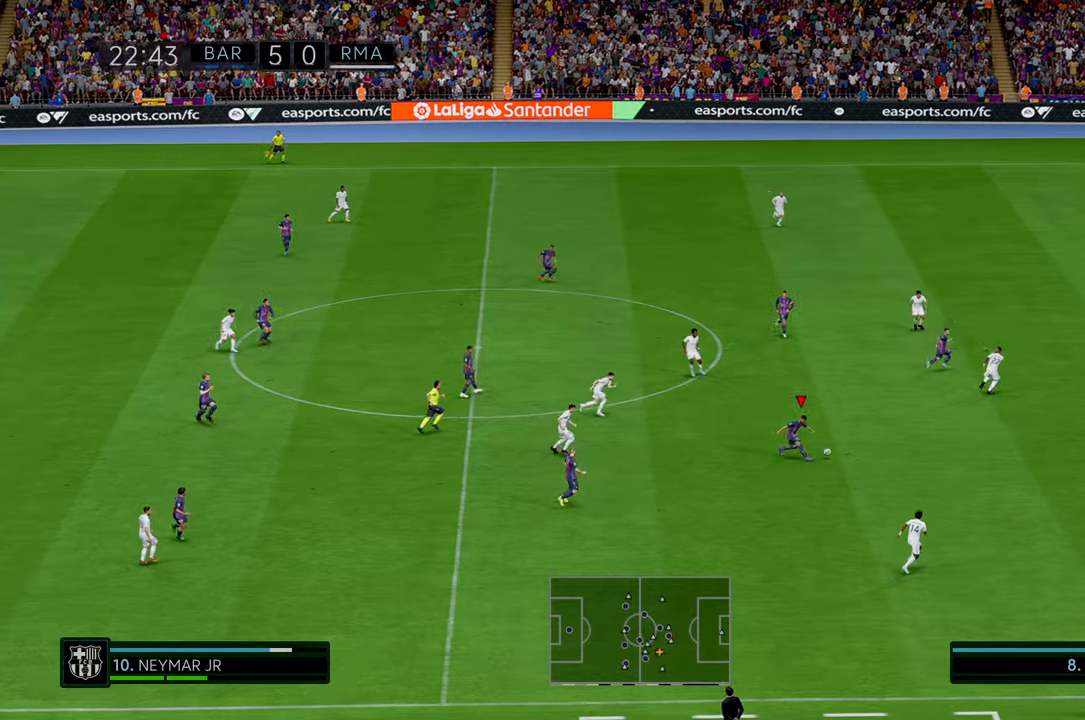
{"buttons": ["R2"], "left_stick": "up-right", "events": []}
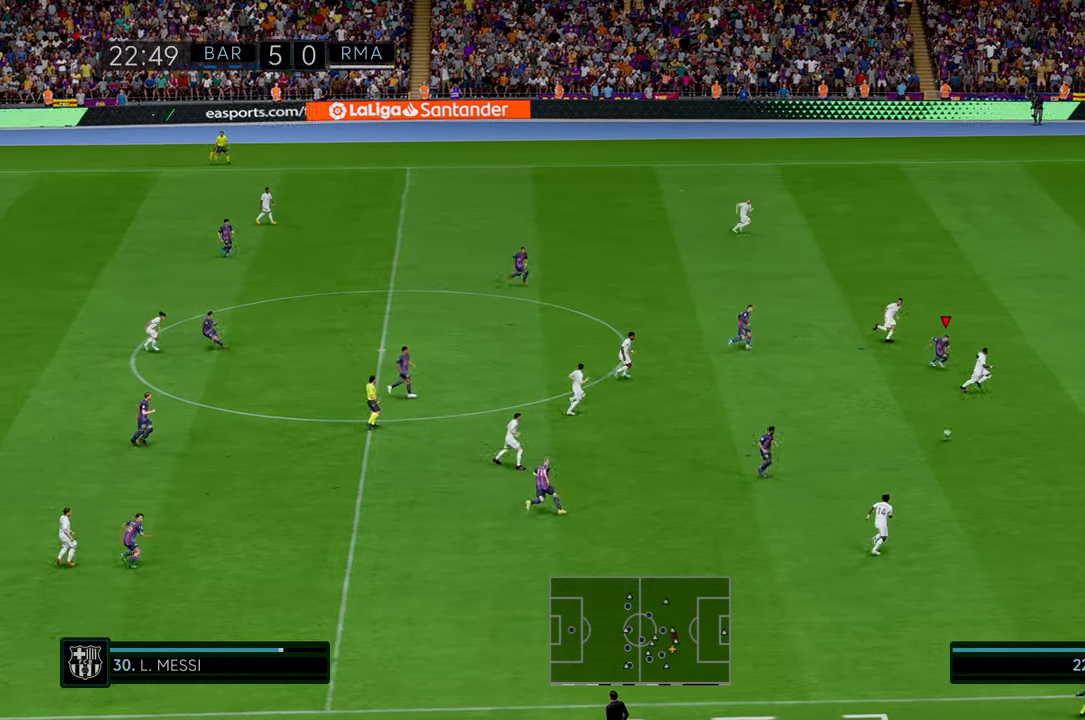
{"buttons": ["R2"], "left_stick": "right", "events": [[316, "left_stick", "right"]]}
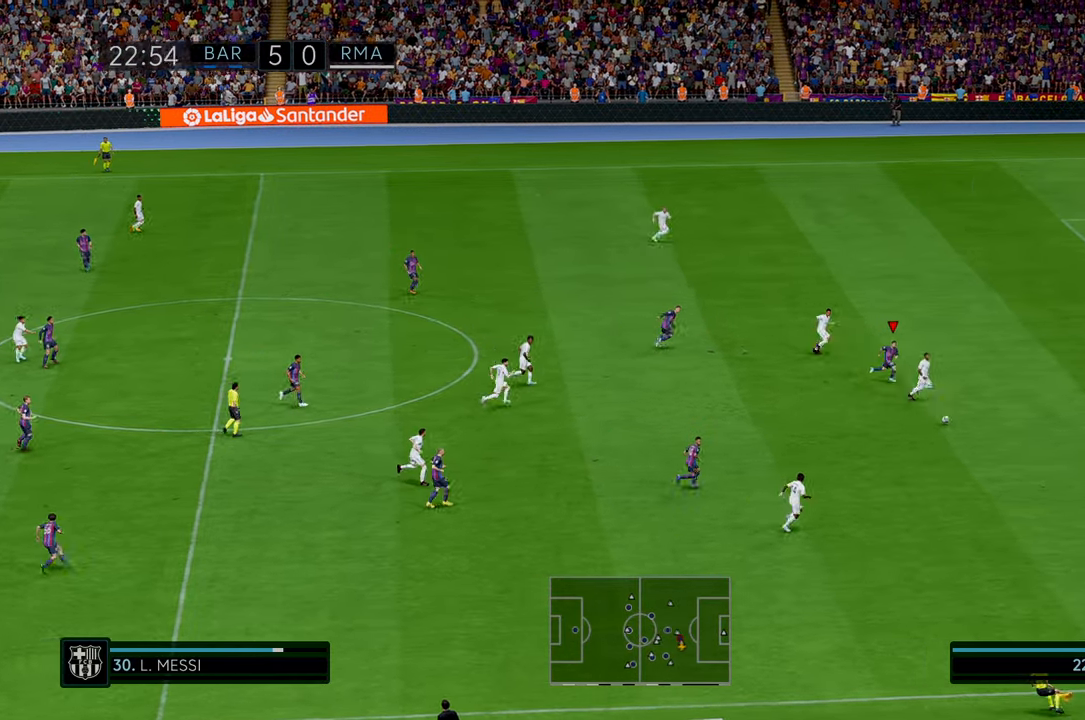
{"buttons": ["R2"], "left_stick": "down-right", "events": [[433, "left_stick", "down-right"]]}
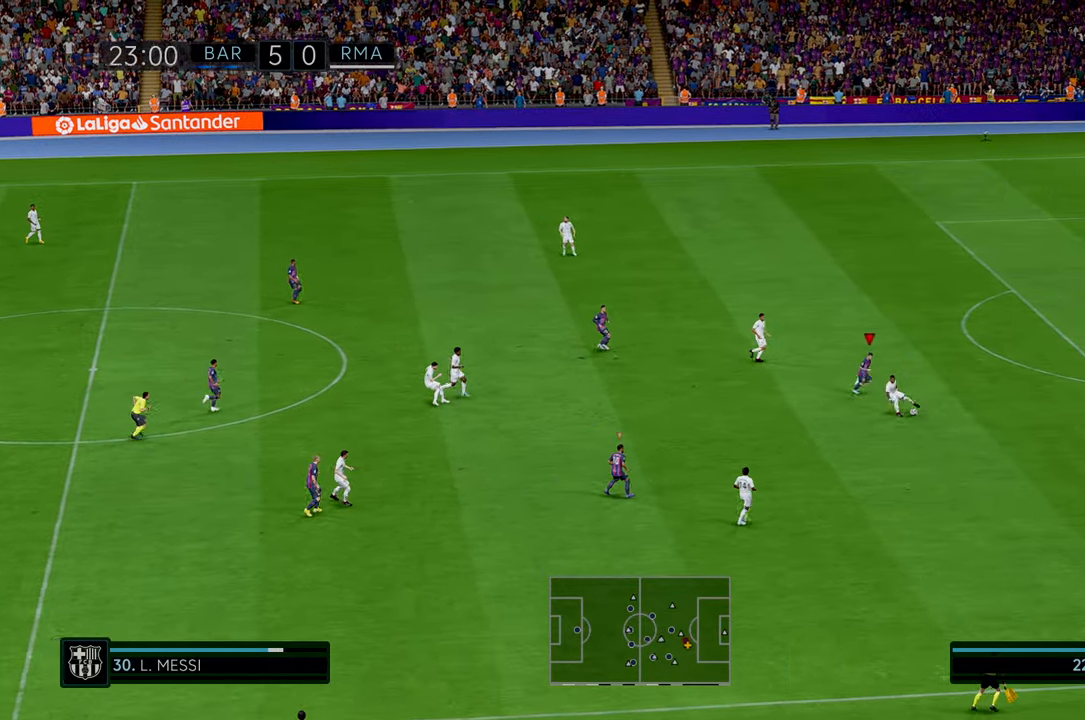
{"buttons": ["R2"], "left_stick": "down-left", "events": [[133, "left_stick", "down"], [333, "left_stick", "down-left"]]}
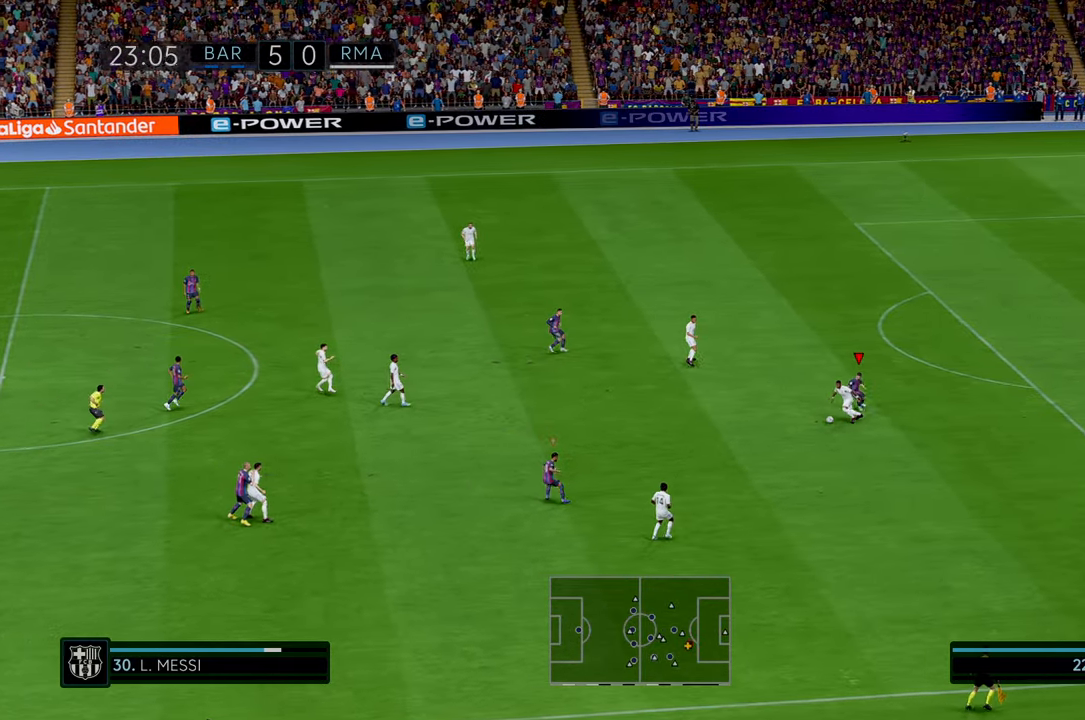
{"buttons": ["R2"], "left_stick": "left", "events": [[133, "left_stick", "left"]]}
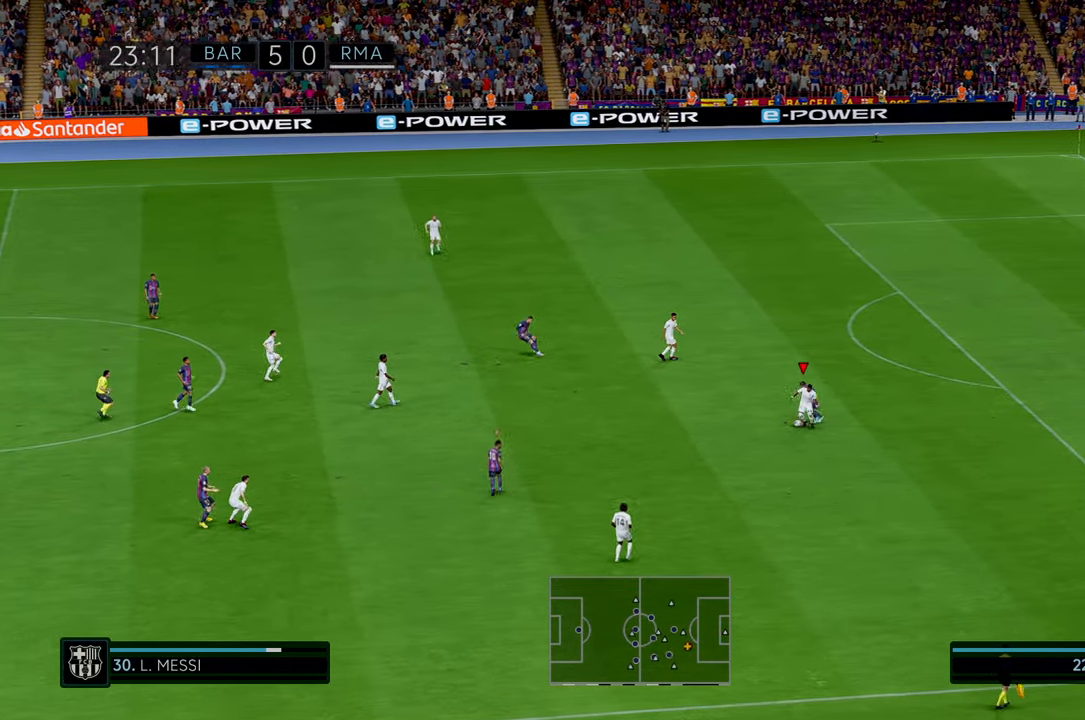
{"buttons": ["R2"], "left_stick": "left", "events": []}
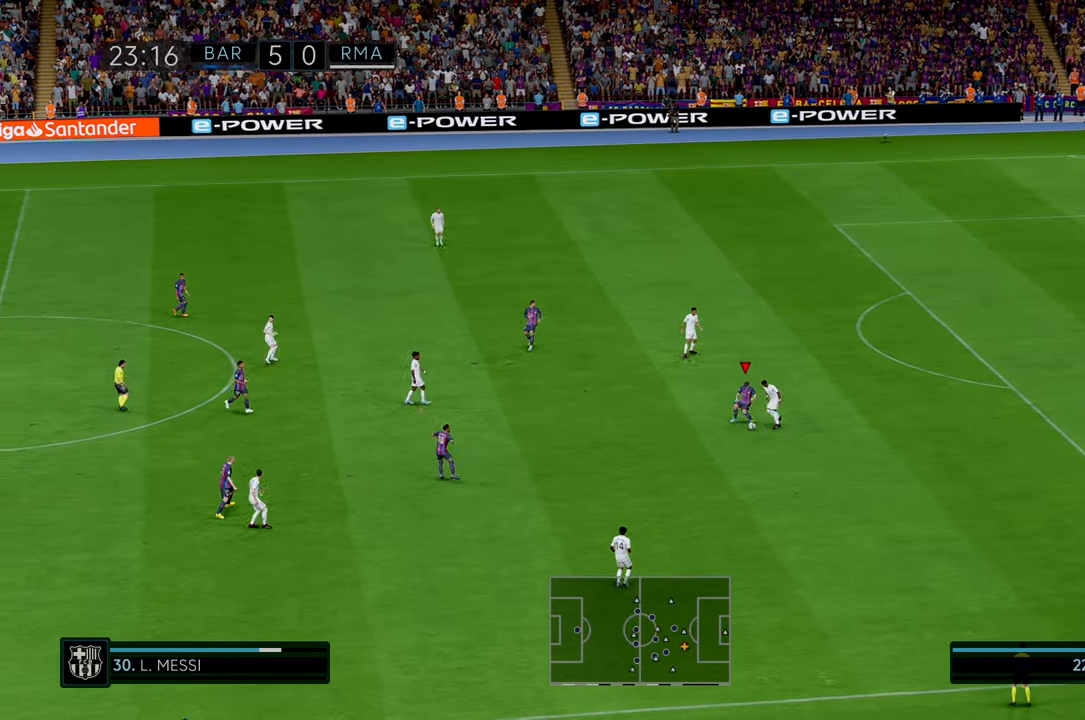
{"buttons": ["R2"], "left_stick": "down", "events": [[33, "left_stick", "down-left"], [166, "left_stick", "down"]]}
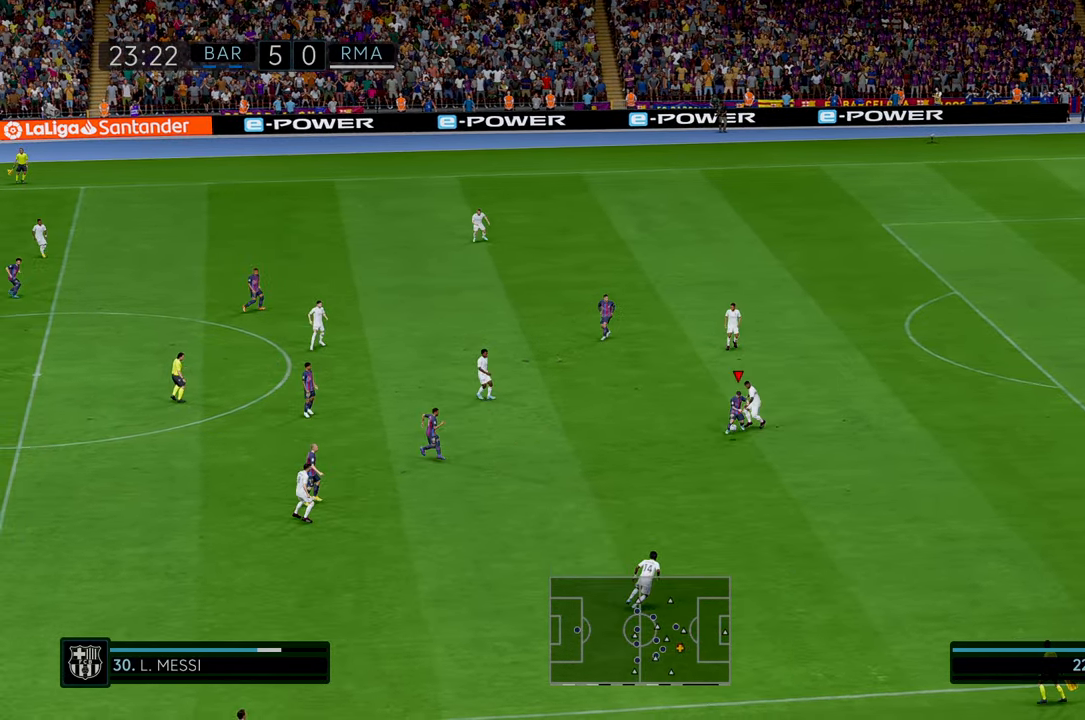
{"buttons": ["R2"], "left_stick": "down-right", "events": [[116, "left_stick", "down-right"]]}
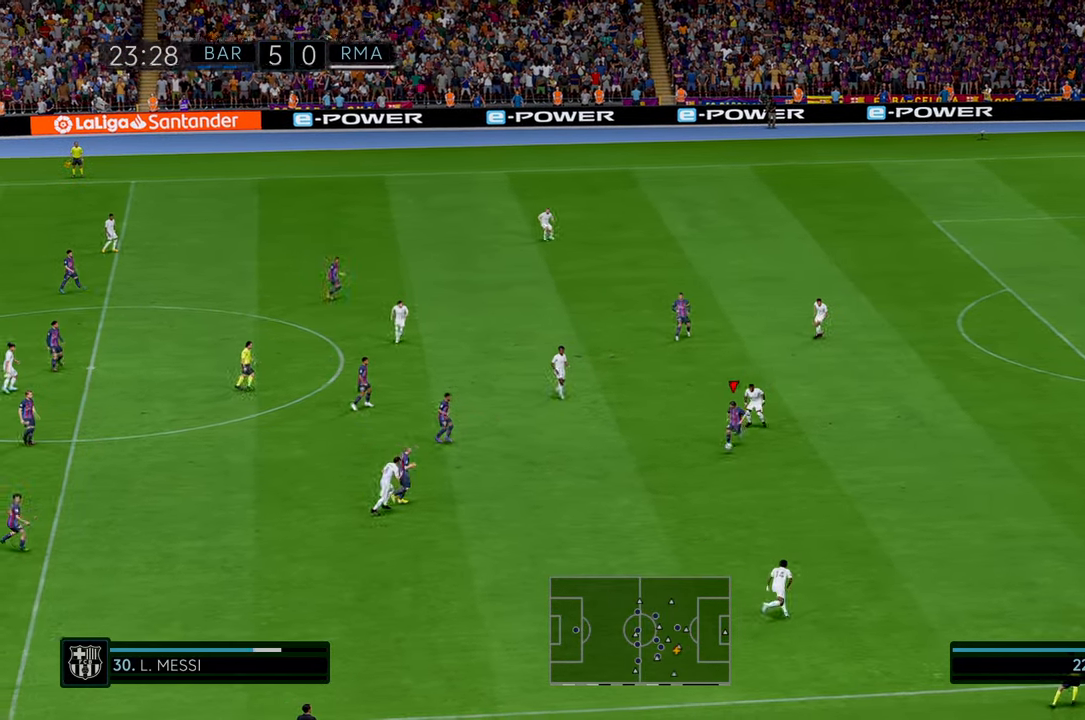
{"buttons": ["R2"], "left_stick": "right", "events": [[366, "left_stick", "right"]]}
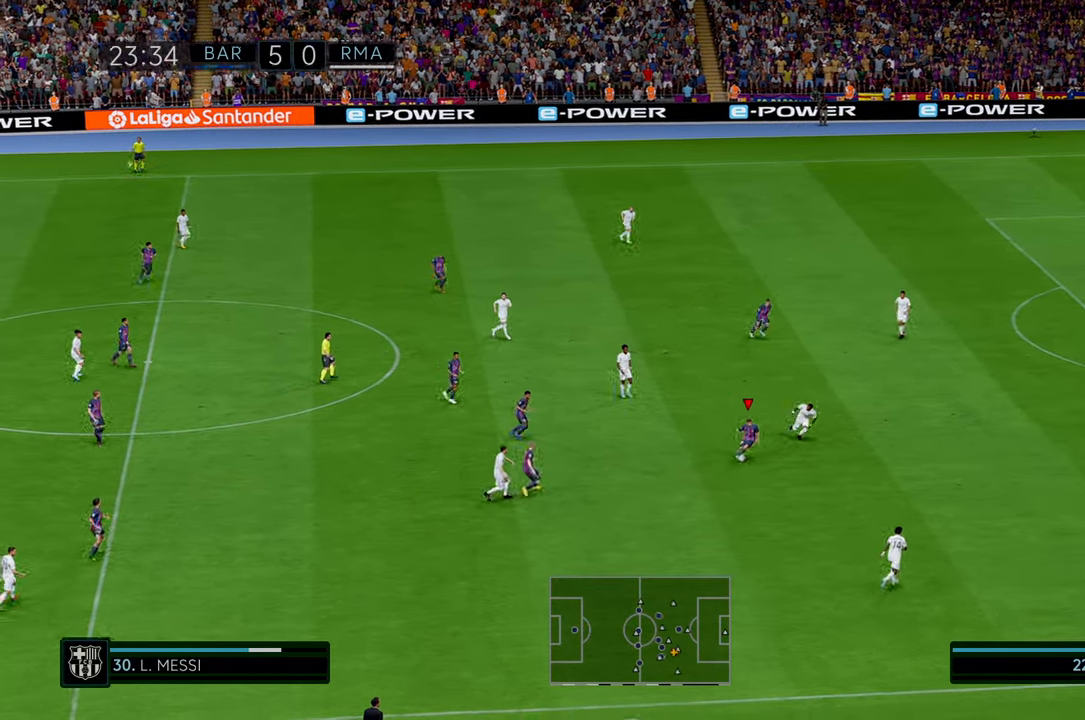
{"buttons": ["R2"], "left_stick": "down-left", "events": [[266, "left_stick", "down"], [433, "left_stick", "down-left"]]}
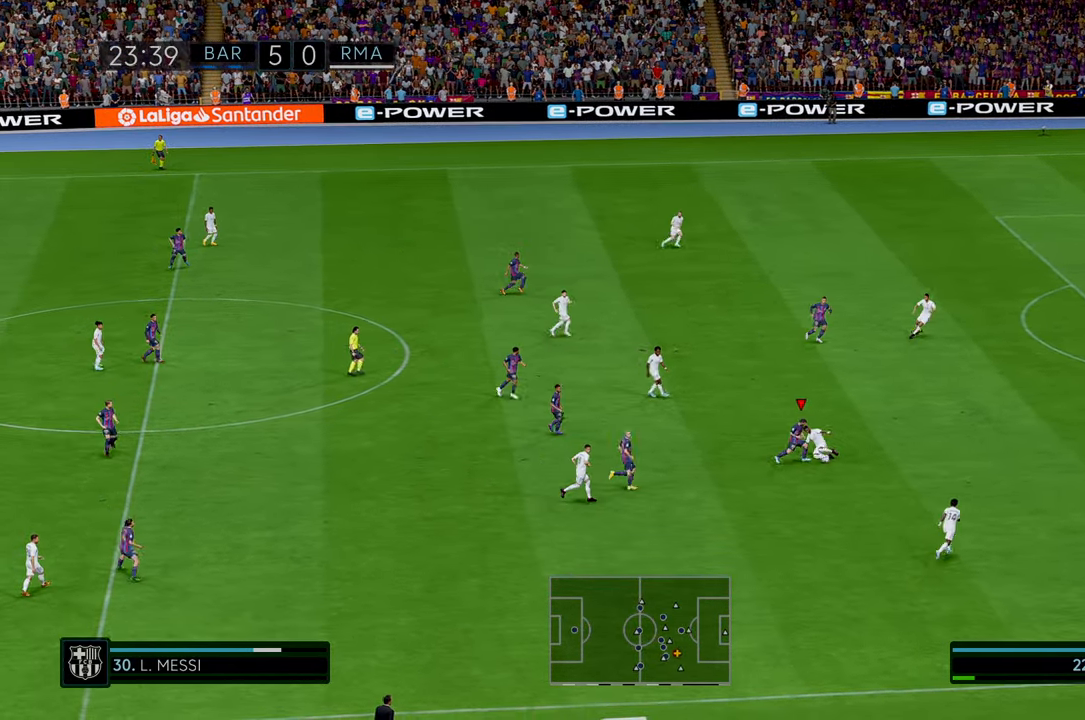
{"buttons": ["R2"], "left_stick": "down-left", "events": []}
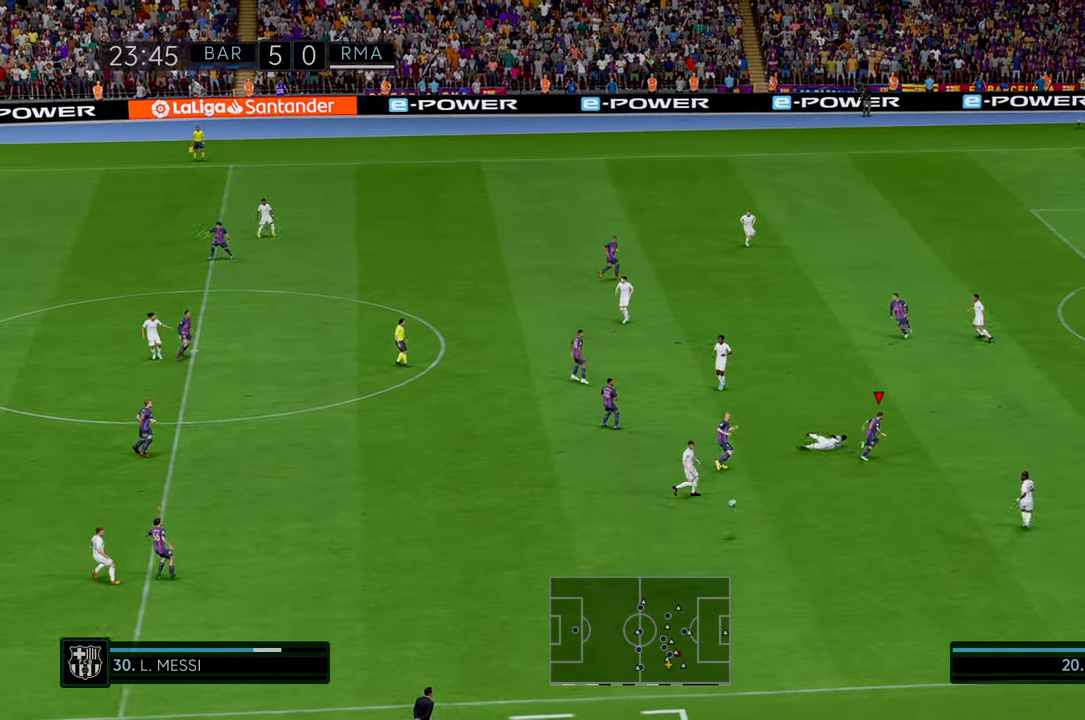
{"buttons": ["R2"], "left_stick": "center", "events": [[433, "left_stick", "center"]]}
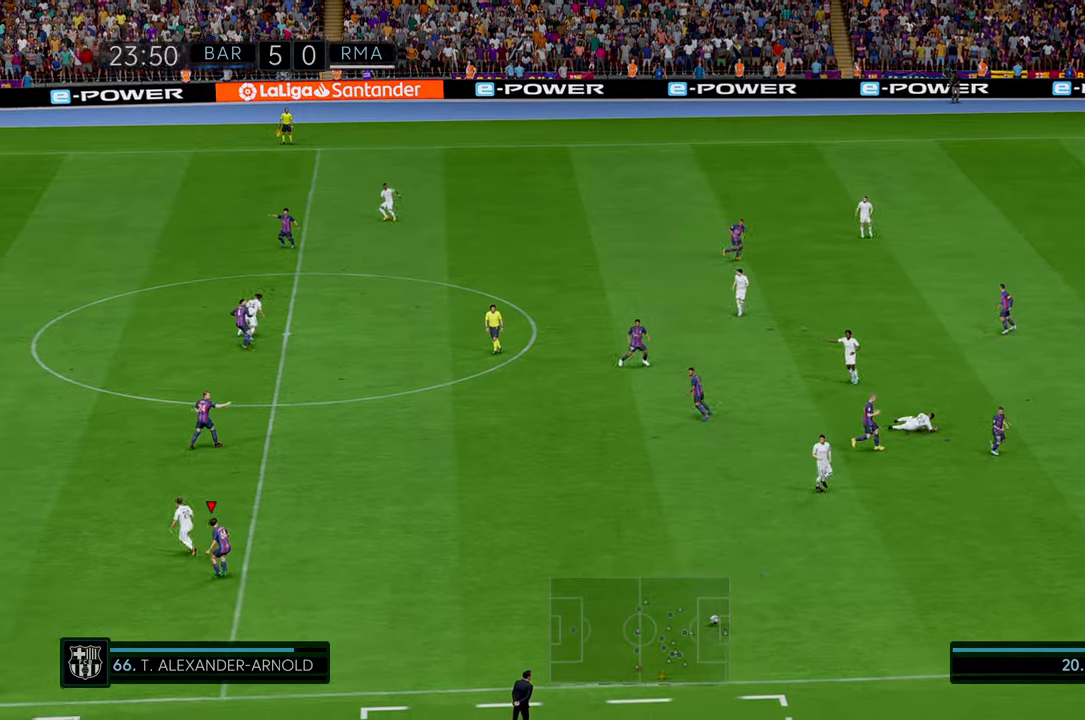
{"buttons": [], "left_stick": "center", "events": [[133, "R2", "up"]]}